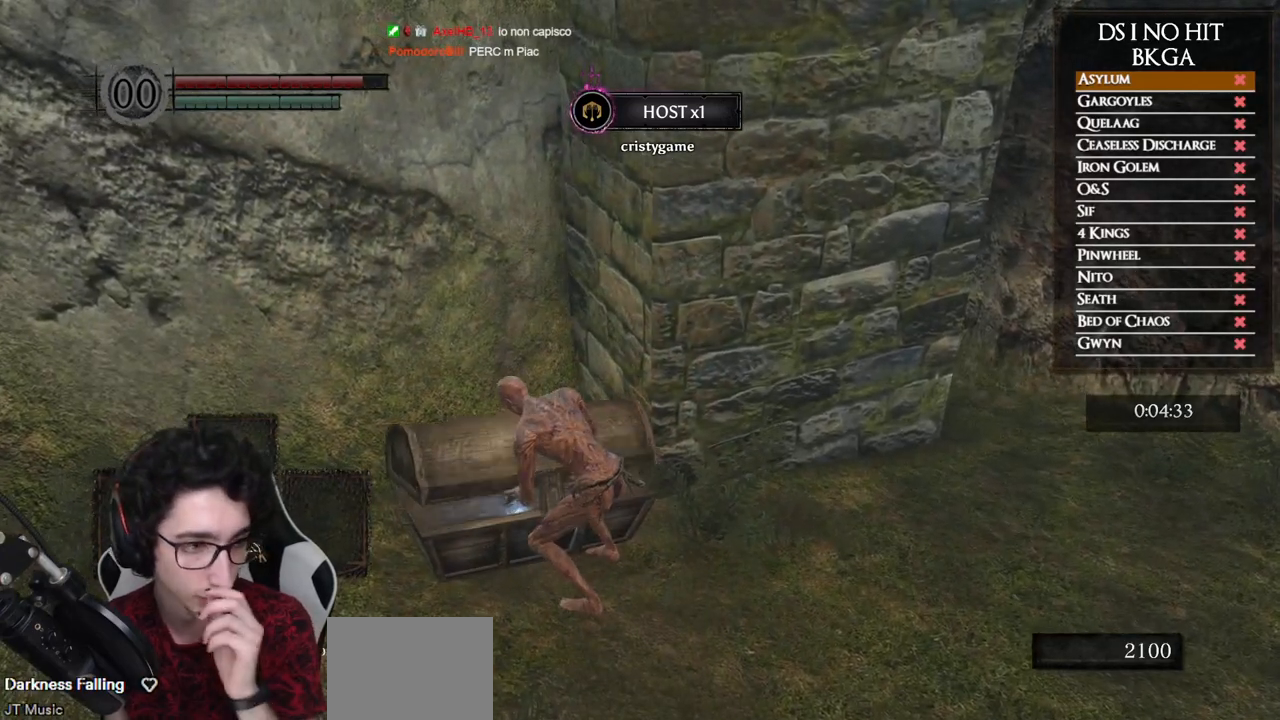
Gameplay with a controller (Xbox layout); each line is a JSON object with the inputs held at the frame after it. "events" lists button and stick changes between this image and that frame as [ms after this image, input, new state], when the widget could be followed in between.
{"buttons": [], "left_stick": "center", "right_stick": "center", "events": [[50, "A", "down"], [117, "A", "up"], [200, "A", "down"], [300, "A", "up"], [367, "A", "down"], [467, "A", "up"]]}
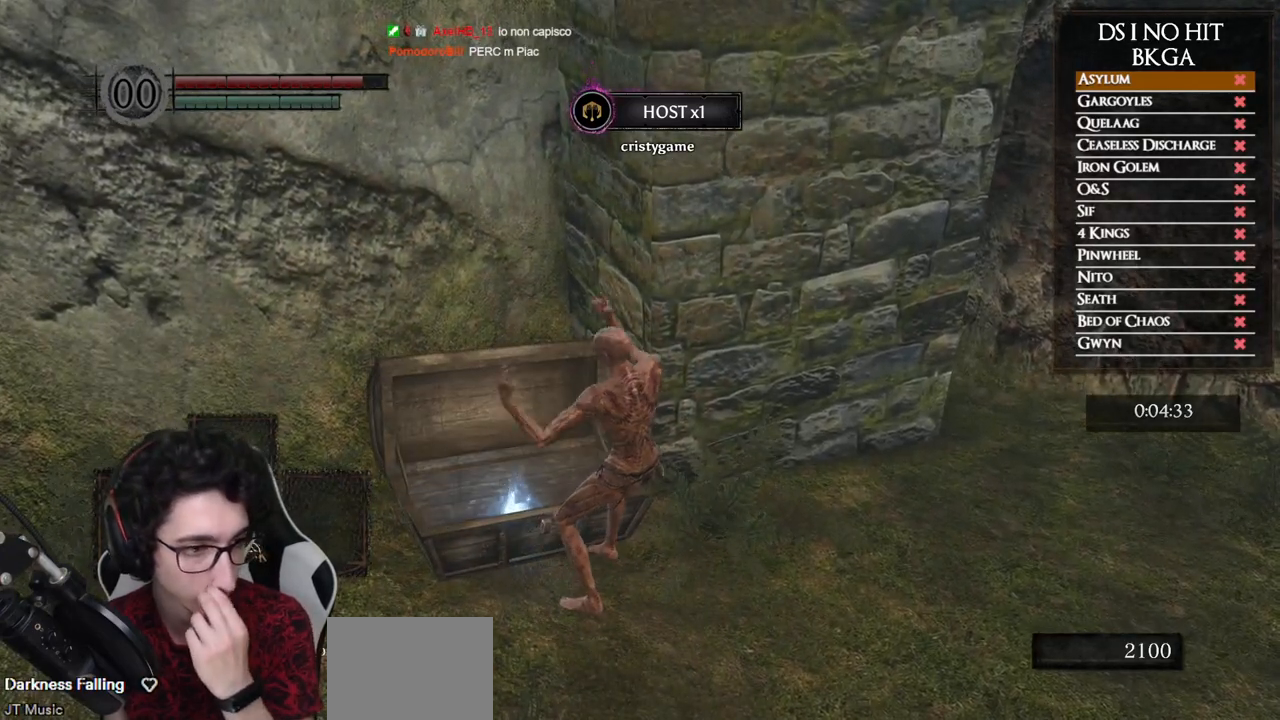
{"buttons": [], "left_stick": "center", "right_stick": "center", "events": [[33, "A", "down"], [150, "A", "up"], [217, "A", "down"], [333, "A", "up"], [400, "A", "down"], [500, "A", "up"]]}
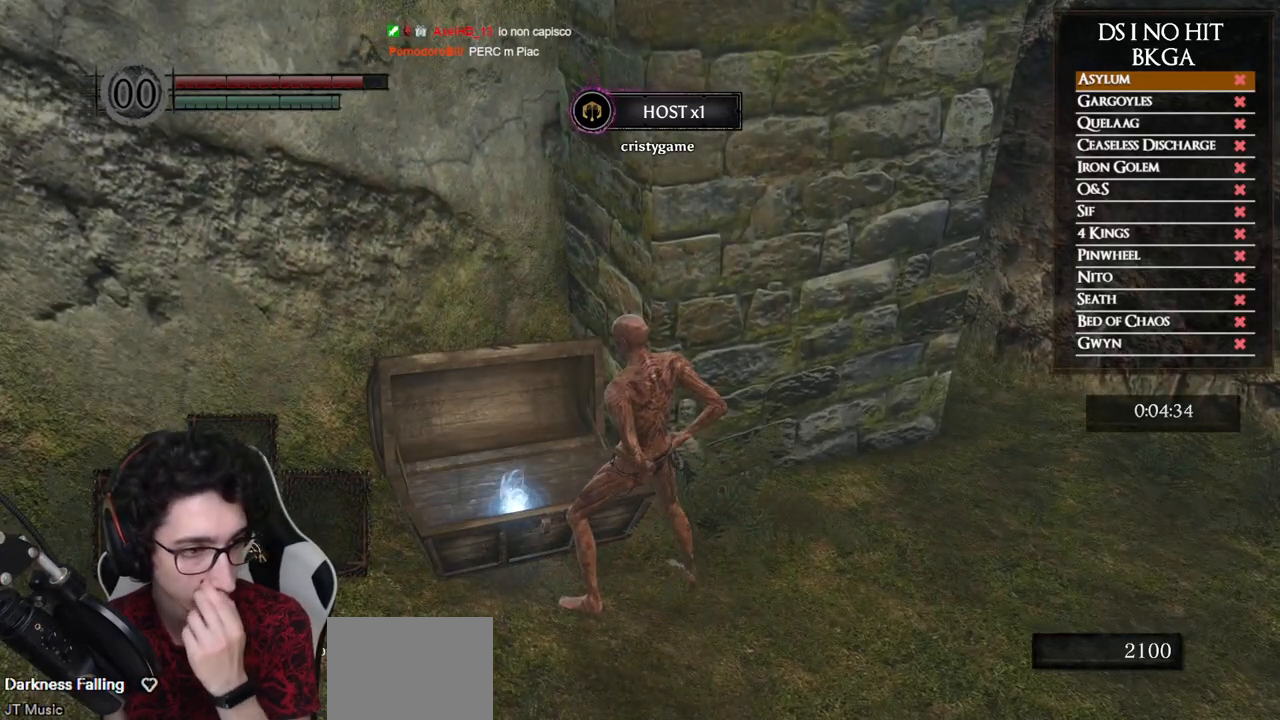
{"buttons": [], "left_stick": "center", "right_stick": "center", "events": [[67, "A", "down"], [183, "A", "up"], [250, "A", "down"], [350, "A", "up"], [417, "A", "down"], [483, "A", "up"]]}
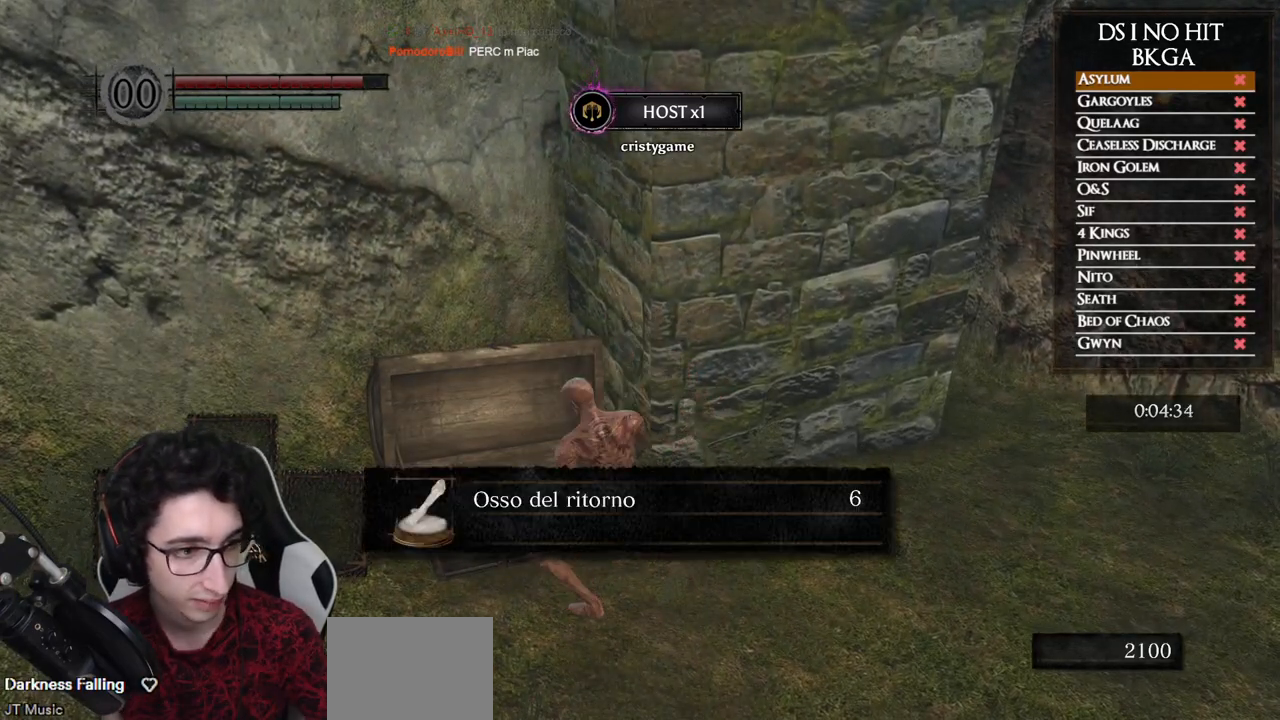
{"buttons": [], "left_stick": "right", "right_stick": "center", "events": [[83, "A", "down"], [133, "A", "up"], [233, "A", "down"], [333, "A", "up"], [383, "left_stick", "right"], [417, "A", "down"], [483, "A", "up"]]}
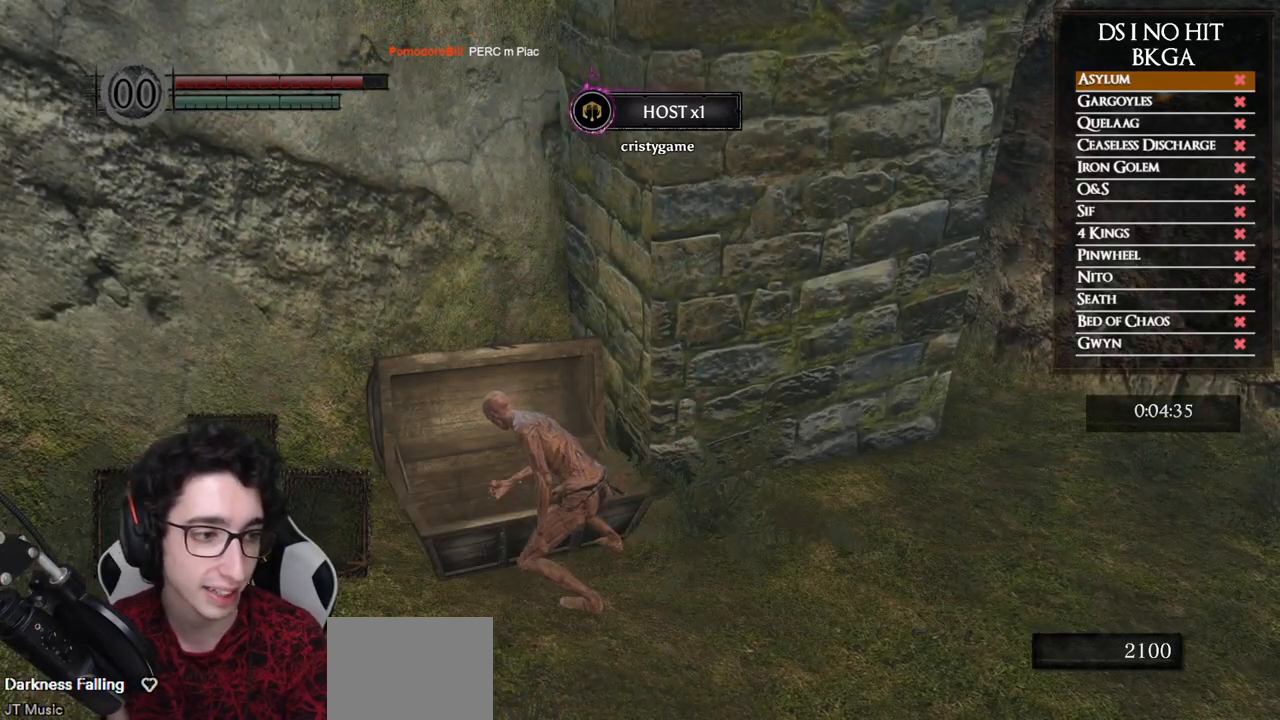
{"buttons": ["B"], "left_stick": "right", "right_stick": "center", "events": [[117, "right_stick", "left"], [267, "right_stick", "center"], [350, "B", "down"]]}
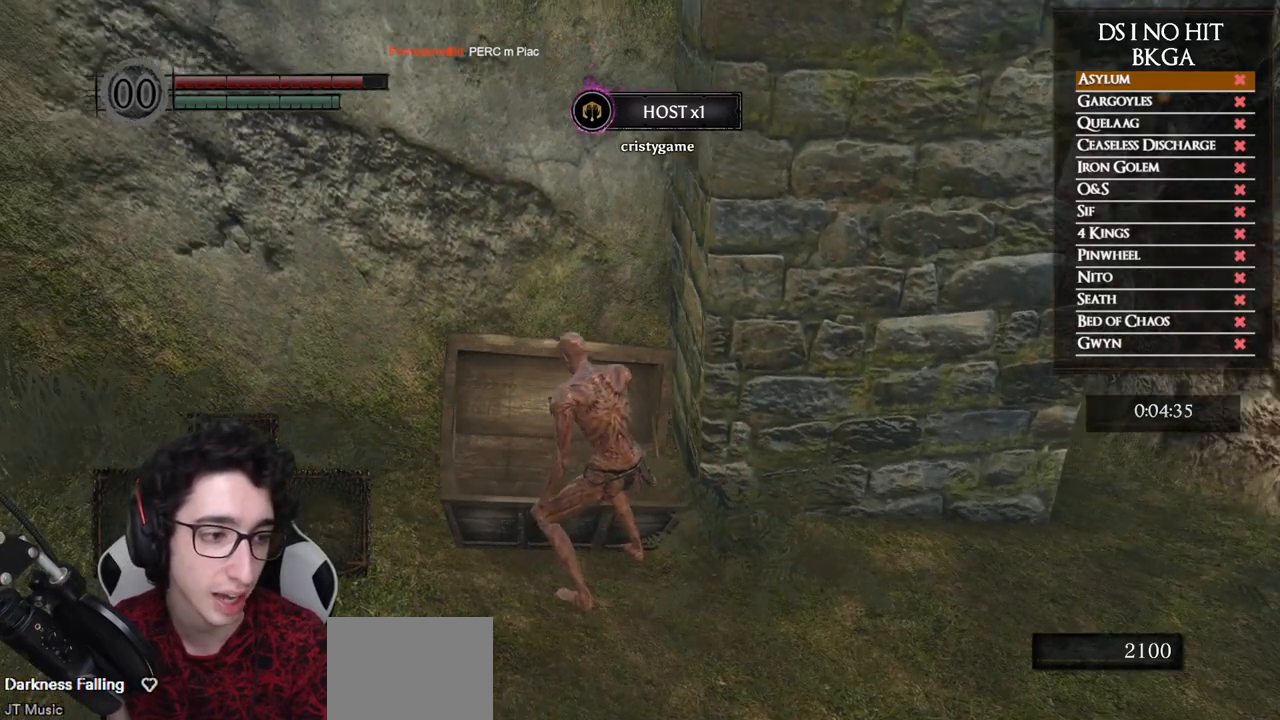
{"buttons": ["B"], "left_stick": "right", "right_stick": "center", "events": []}
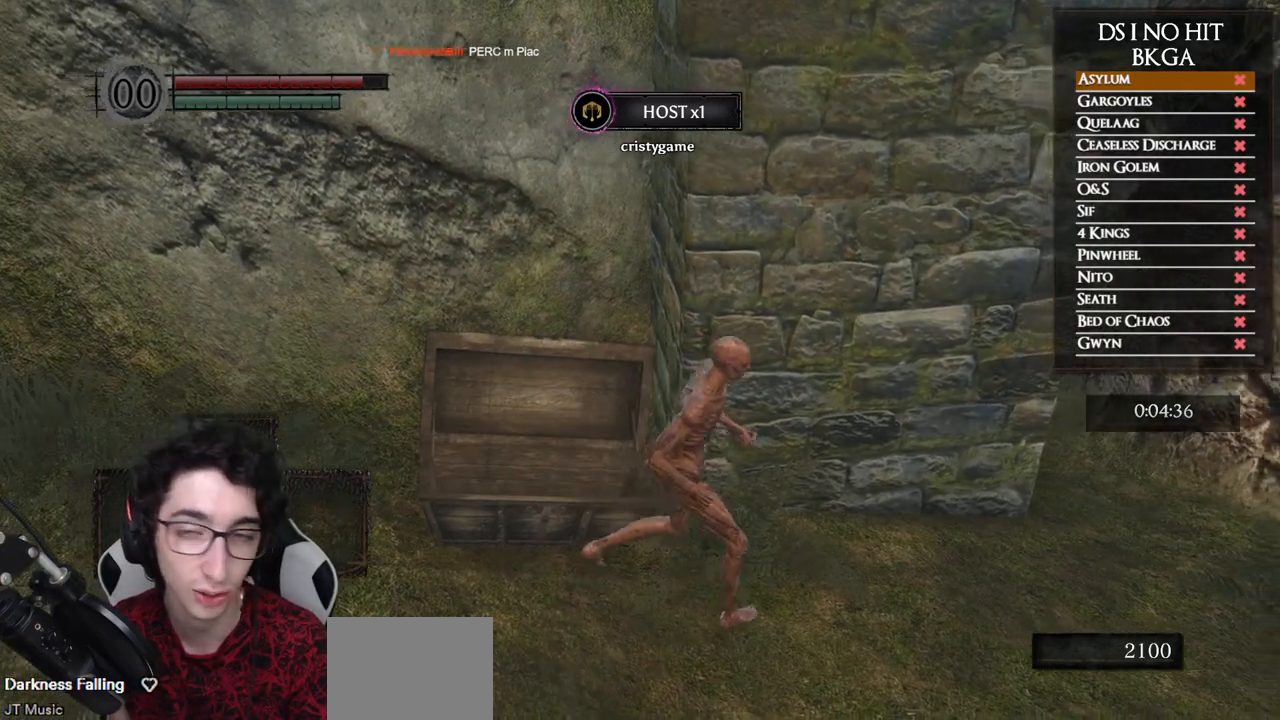
{"buttons": ["B"], "left_stick": "right", "right_stick": "left", "events": [[317, "right_stick", "left"]]}
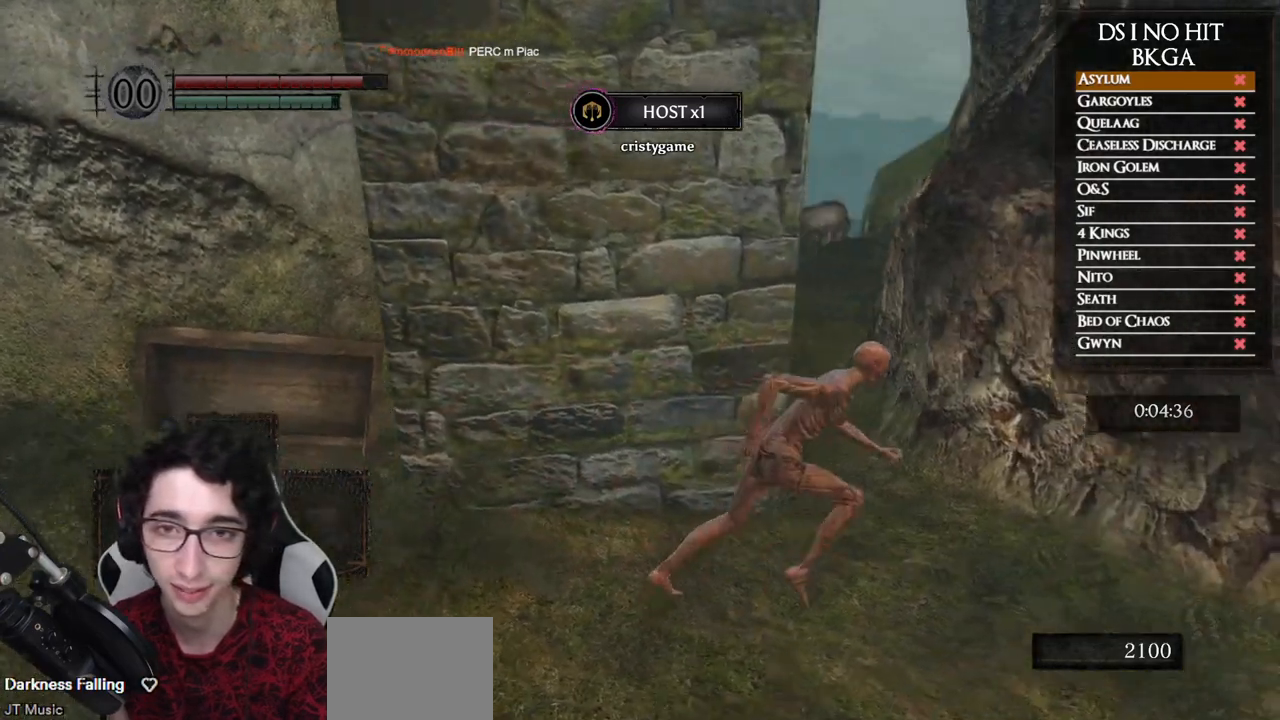
{"buttons": ["B"], "left_stick": "up", "right_stick": "center", "events": [[200, "left_stick", "up"], [367, "right_stick", "center"]]}
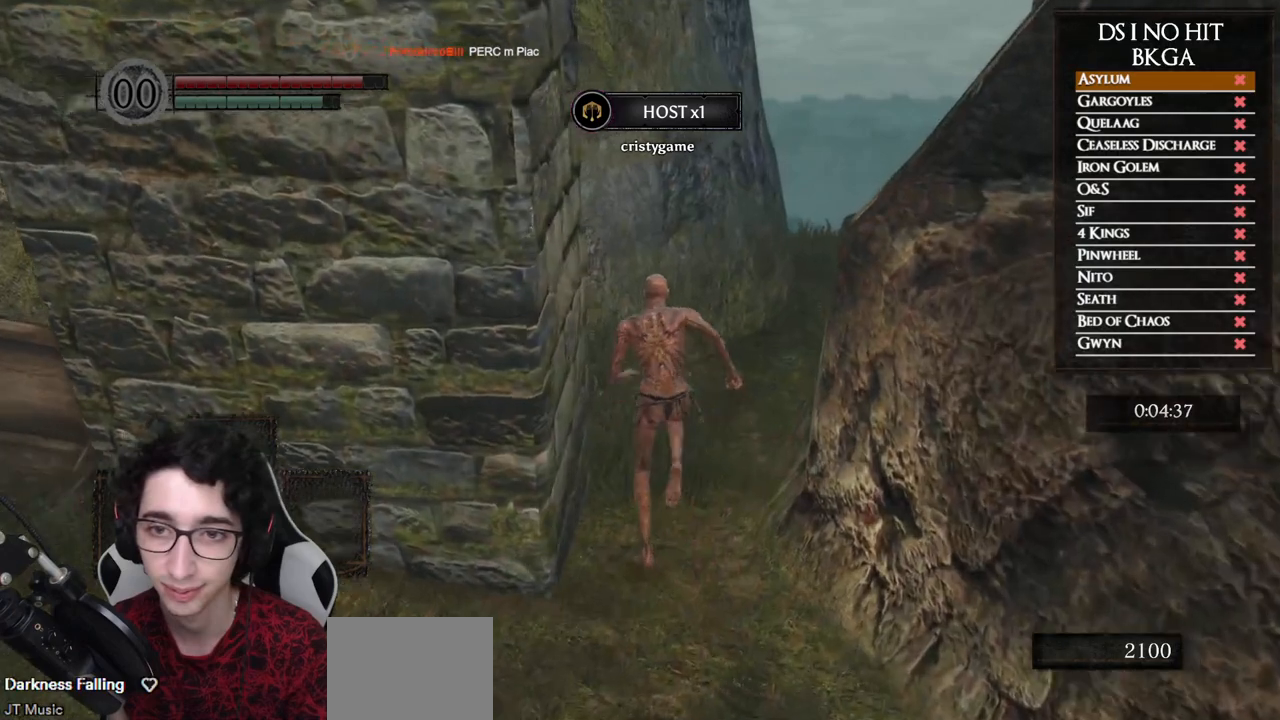
{"buttons": ["B"], "left_stick": "up", "right_stick": "down", "events": [[150, "right_stick", "down-right"], [267, "right_stick", "center"], [400, "right_stick", "down"]]}
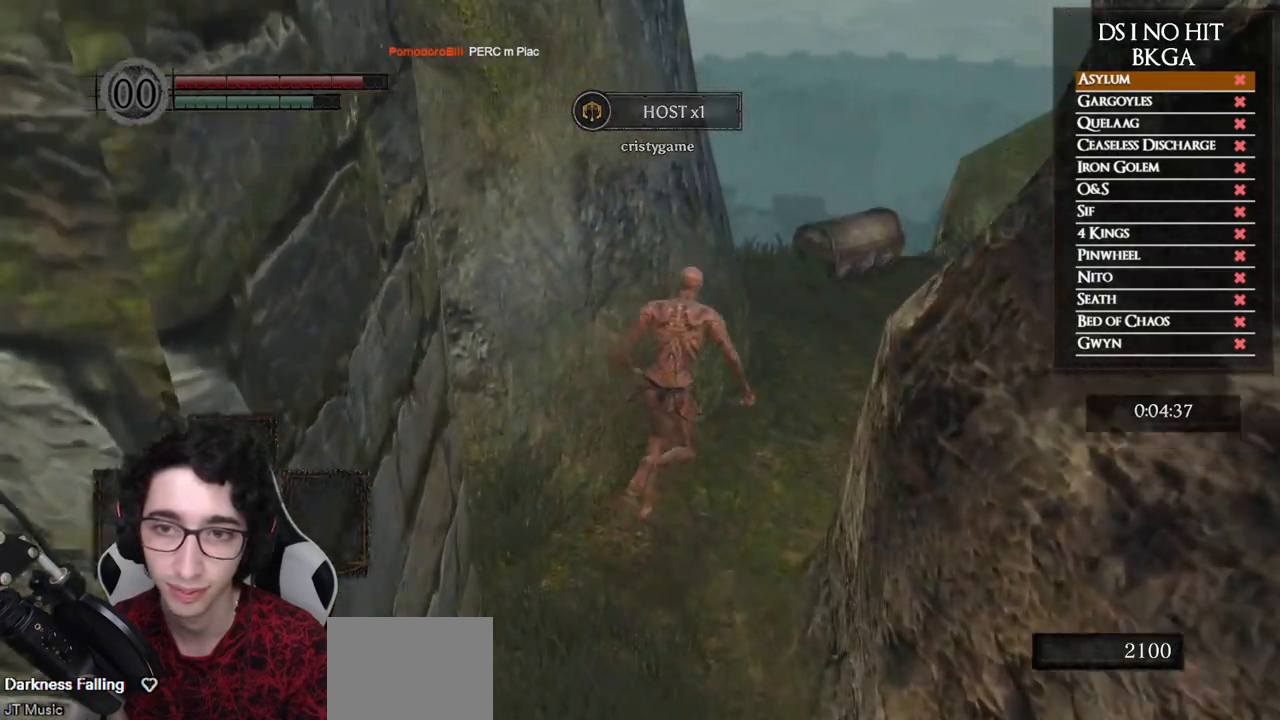
{"buttons": ["B"], "left_stick": "up", "right_stick": "center", "events": [[17, "right_stick", "center"]]}
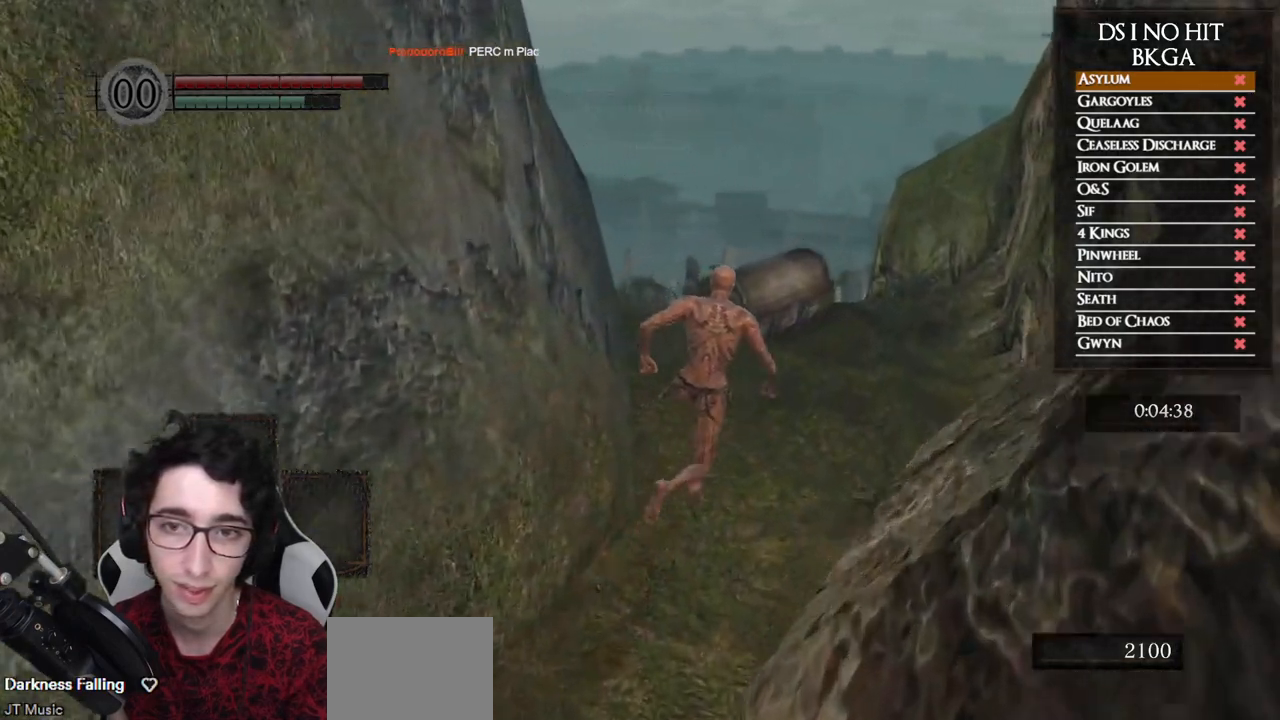
{"buttons": [], "left_stick": "up", "right_stick": "center", "events": [[467, "B", "up"]]}
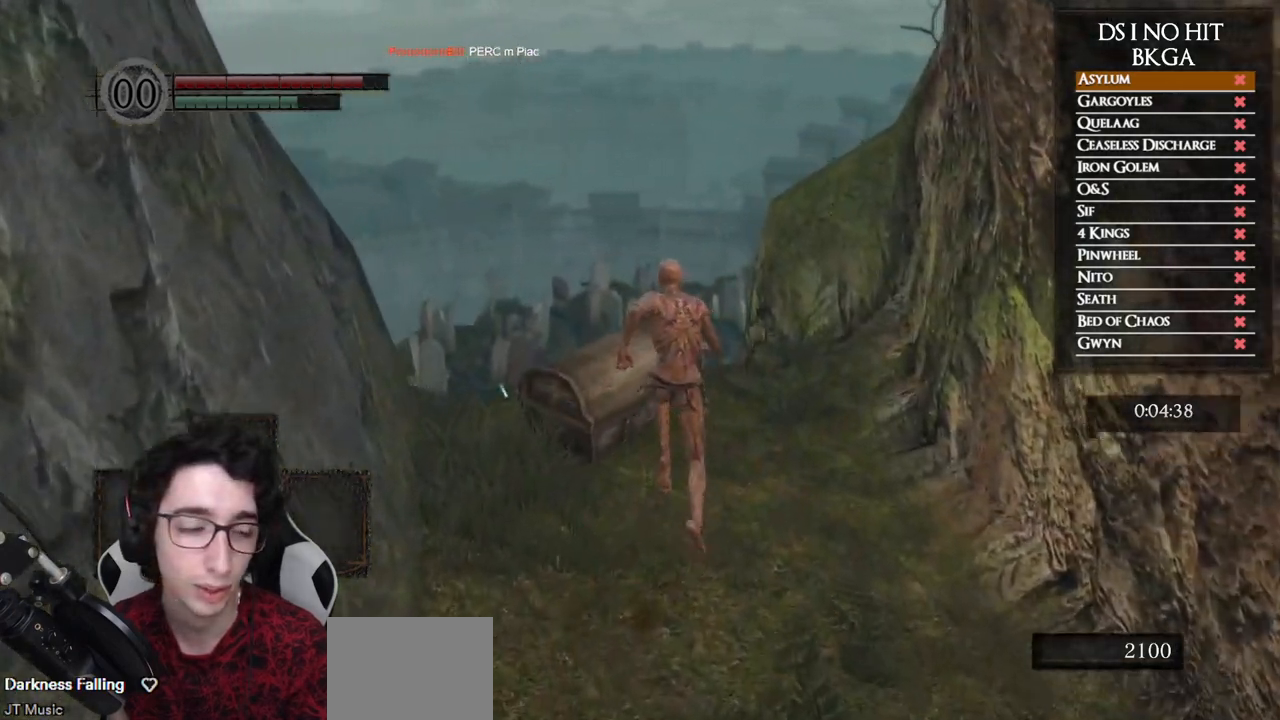
{"buttons": [], "left_stick": "center", "right_stick": "center", "events": [[67, "A", "down"], [133, "A", "up"], [233, "A", "down"], [300, "A", "up"], [333, "left_stick", "center"], [383, "A", "down"], [450, "A", "up"]]}
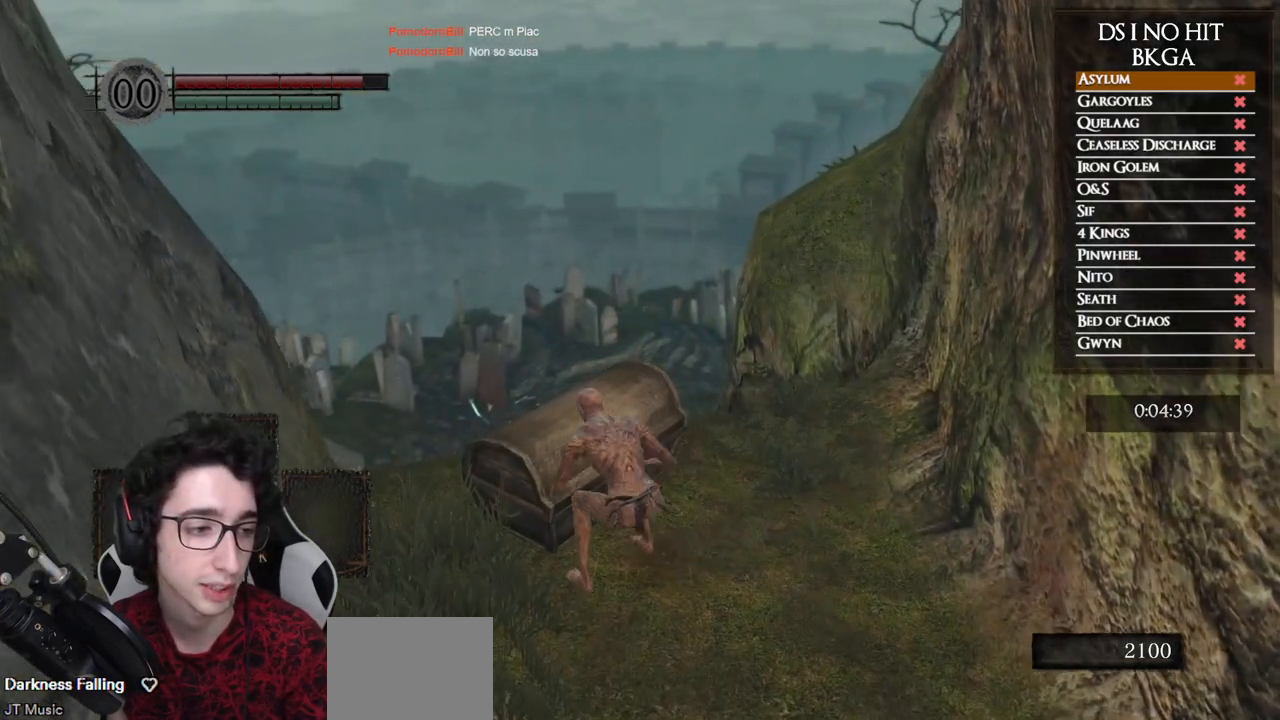
{"buttons": ["A"], "left_stick": "up", "right_stick": "center", "events": [[133, "left_stick", "up"], [217, "right_stick", "down"], [317, "right_stick", "center"], [467, "A", "down"]]}
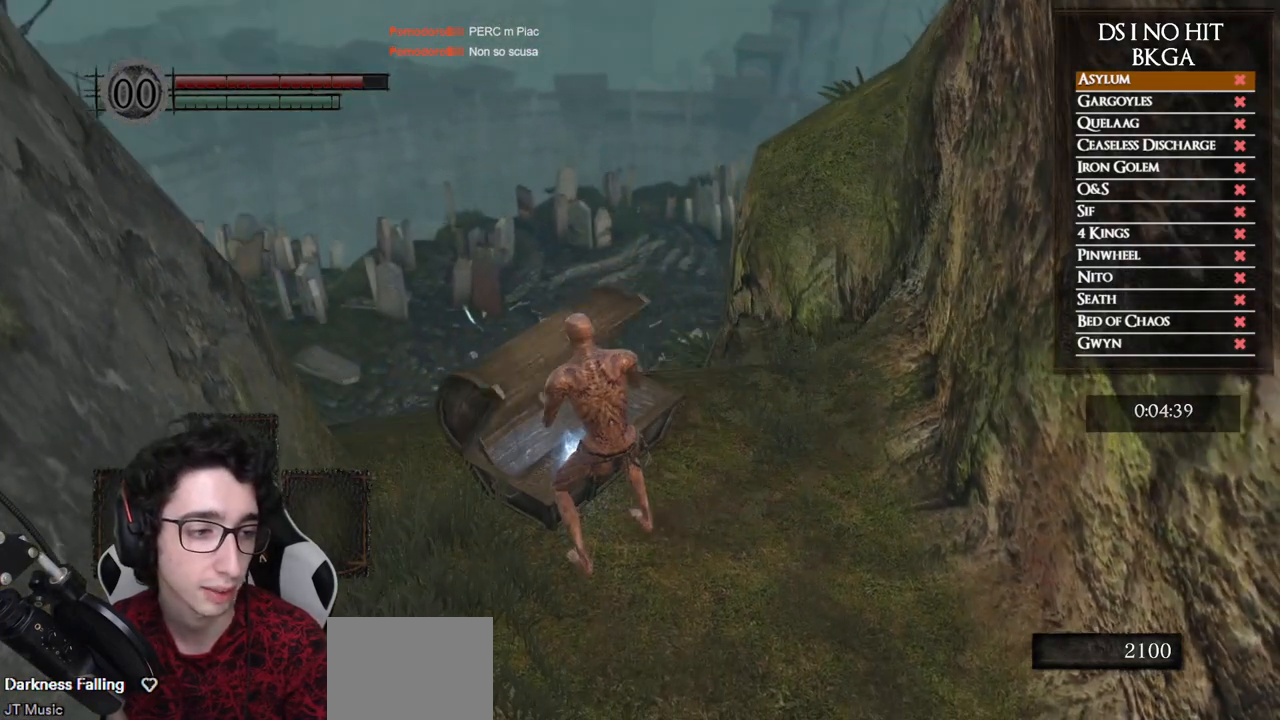
{"buttons": ["A"], "left_stick": "up", "right_stick": "center", "events": [[67, "A", "up"], [150, "A", "down"], [233, "A", "up"], [317, "A", "down"], [400, "A", "up"], [467, "A", "down"]]}
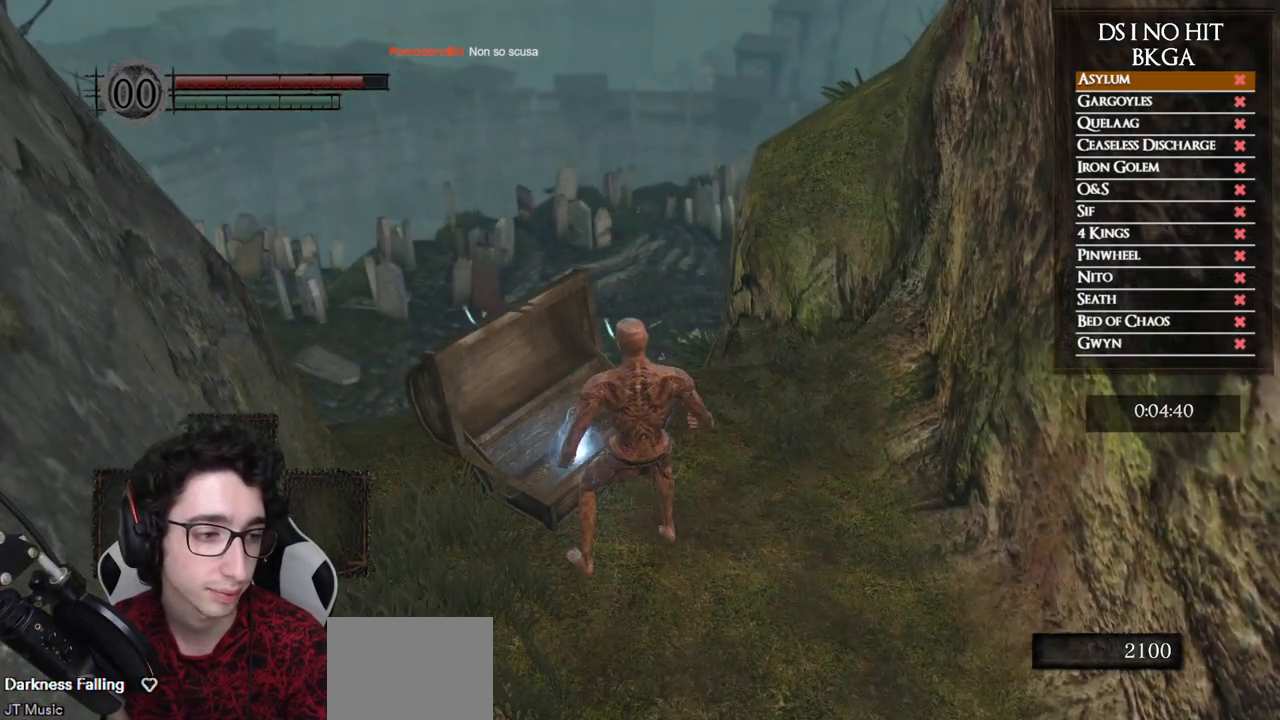
{"buttons": ["A"], "left_stick": "up", "right_stick": "center", "events": [[83, "A", "up"], [150, "A", "down"], [233, "A", "up"], [317, "A", "down"], [400, "A", "up"], [483, "A", "down"]]}
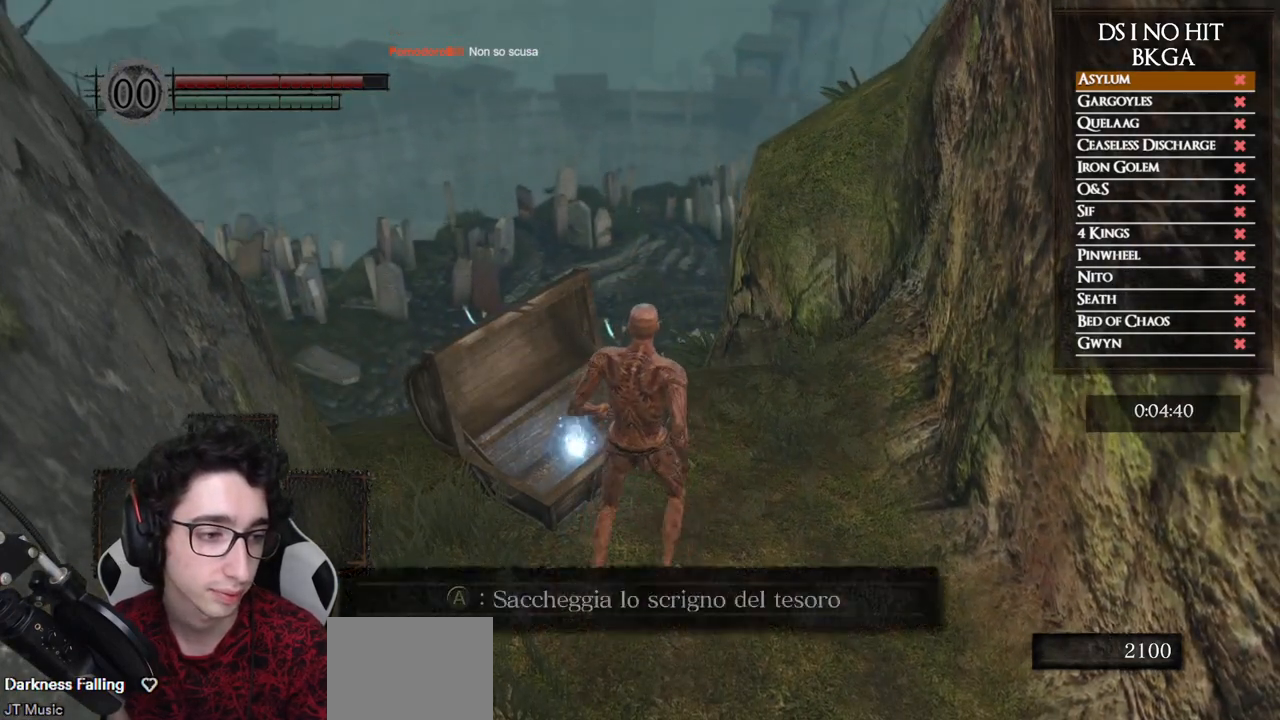
{"buttons": ["A"], "left_stick": "up", "right_stick": "center", "events": [[83, "A", "up"], [150, "A", "down"], [233, "A", "up"], [317, "A", "down"], [400, "A", "up"], [467, "A", "down"]]}
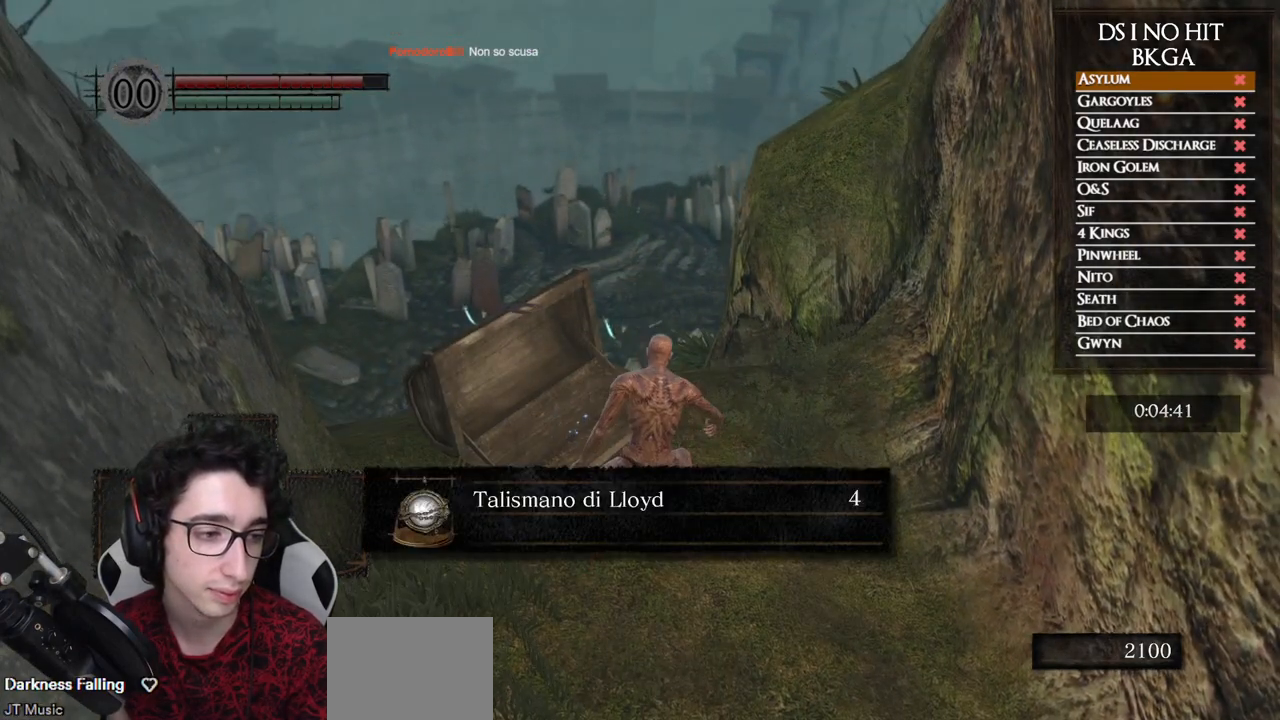
{"buttons": [], "left_stick": "up", "right_stick": "down-right", "events": [[67, "A", "up"], [133, "A", "down"], [217, "A", "up"], [383, "right_stick", "down-right"]]}
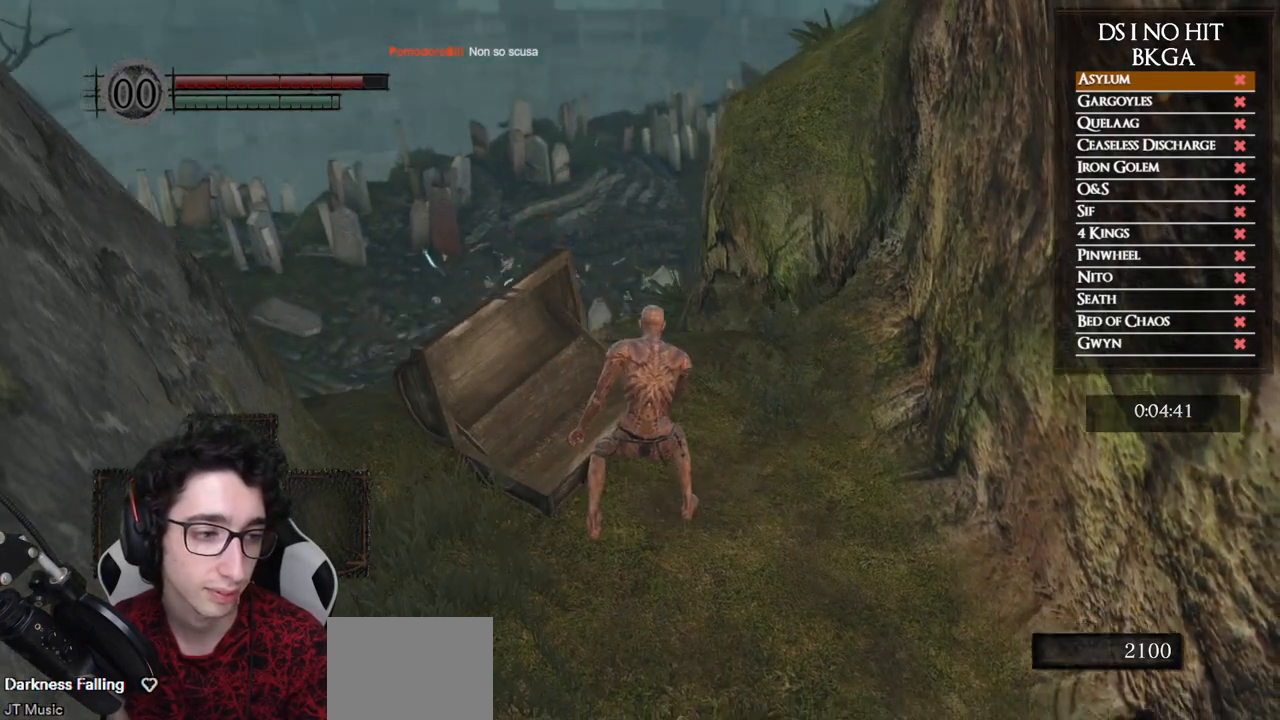
{"buttons": ["B"], "left_stick": "up", "right_stick": "center", "events": [[17, "right_stick", "center"], [150, "B", "down"]]}
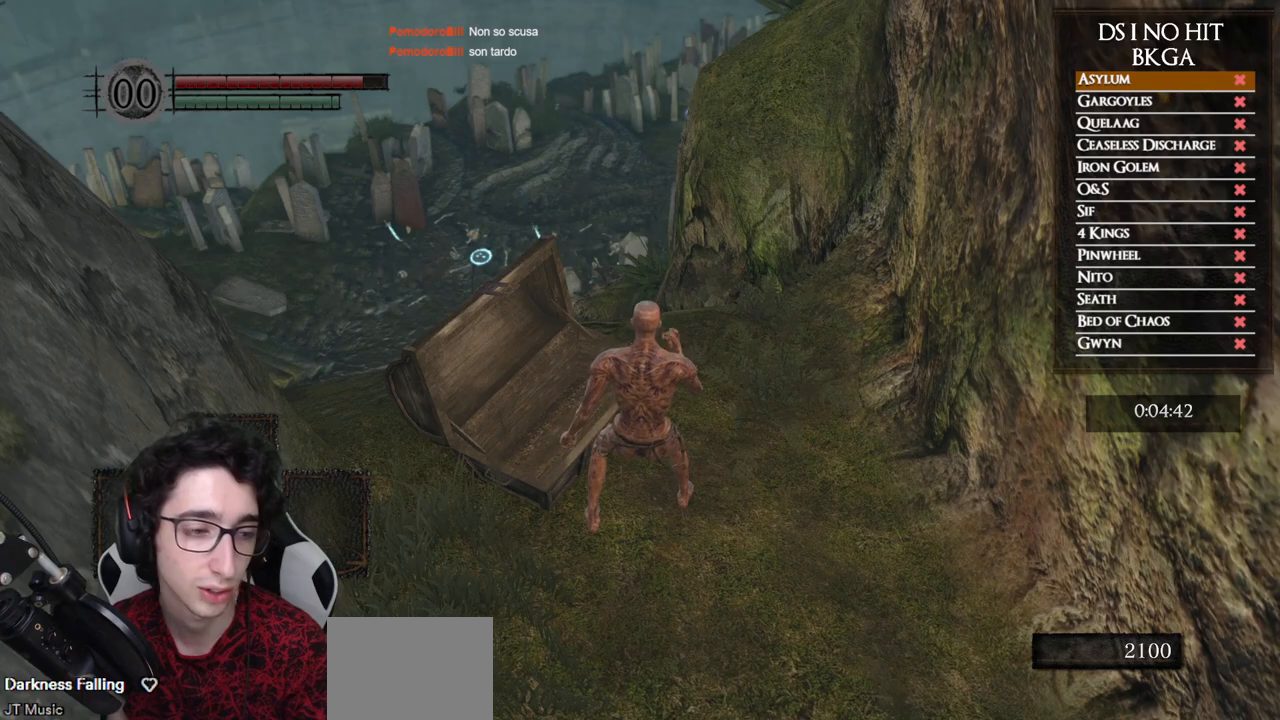
{"buttons": ["B"], "left_stick": "up", "right_stick": "center", "events": []}
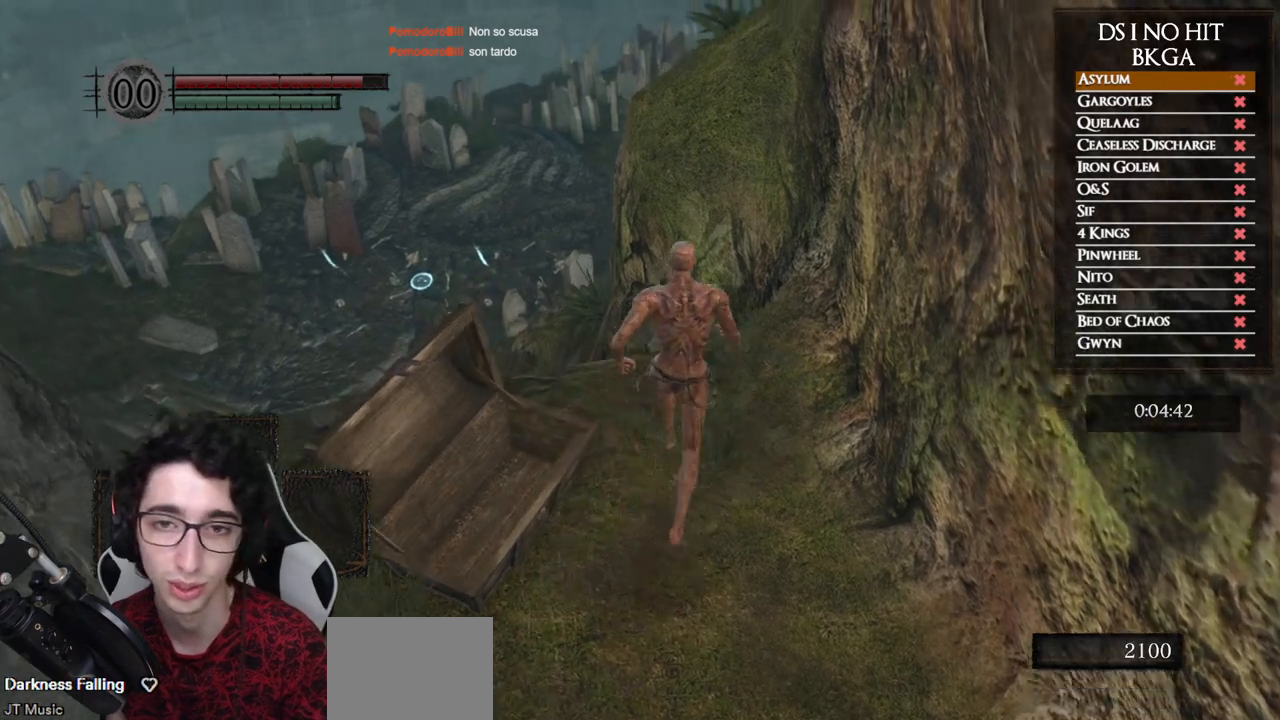
{"buttons": ["B"], "left_stick": "up", "right_stick": "center", "events": [[267, "right_stick", "down"], [417, "right_stick", "center"]]}
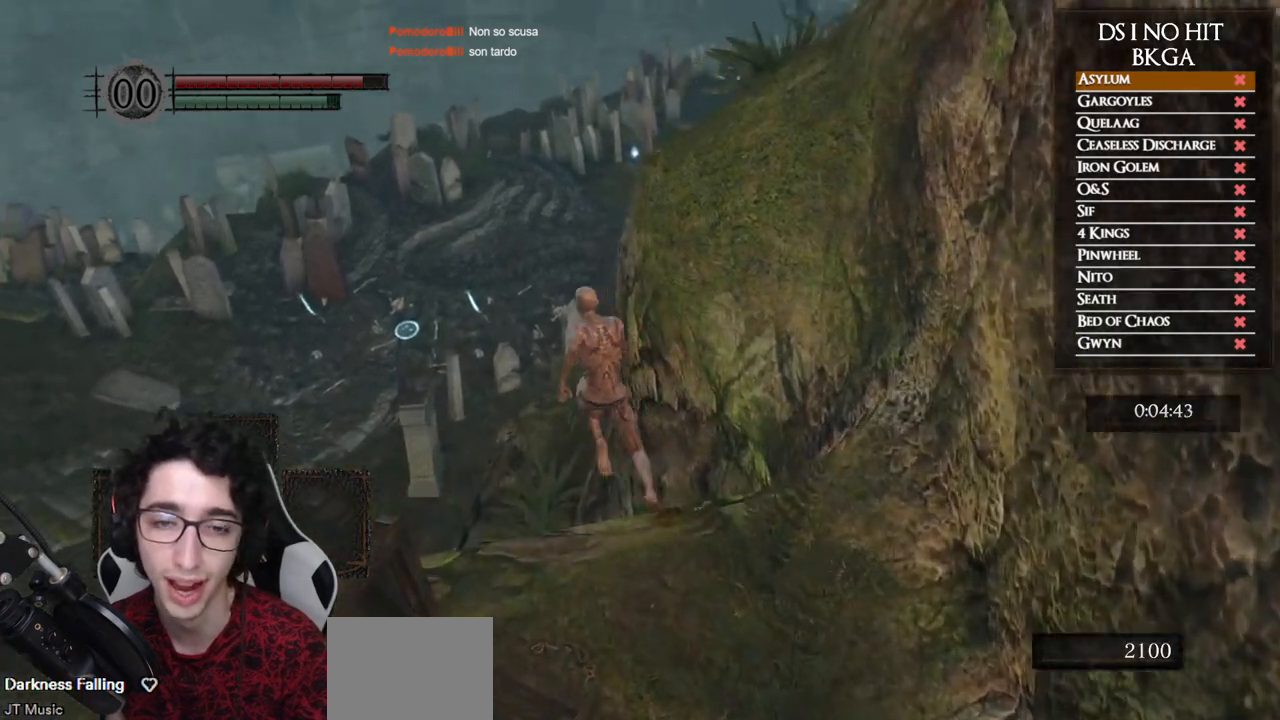
{"buttons": ["B"], "left_stick": "up-left", "right_stick": "center", "events": [[383, "B", "up"], [483, "left_stick", "up-left"], [500, "B", "down"]]}
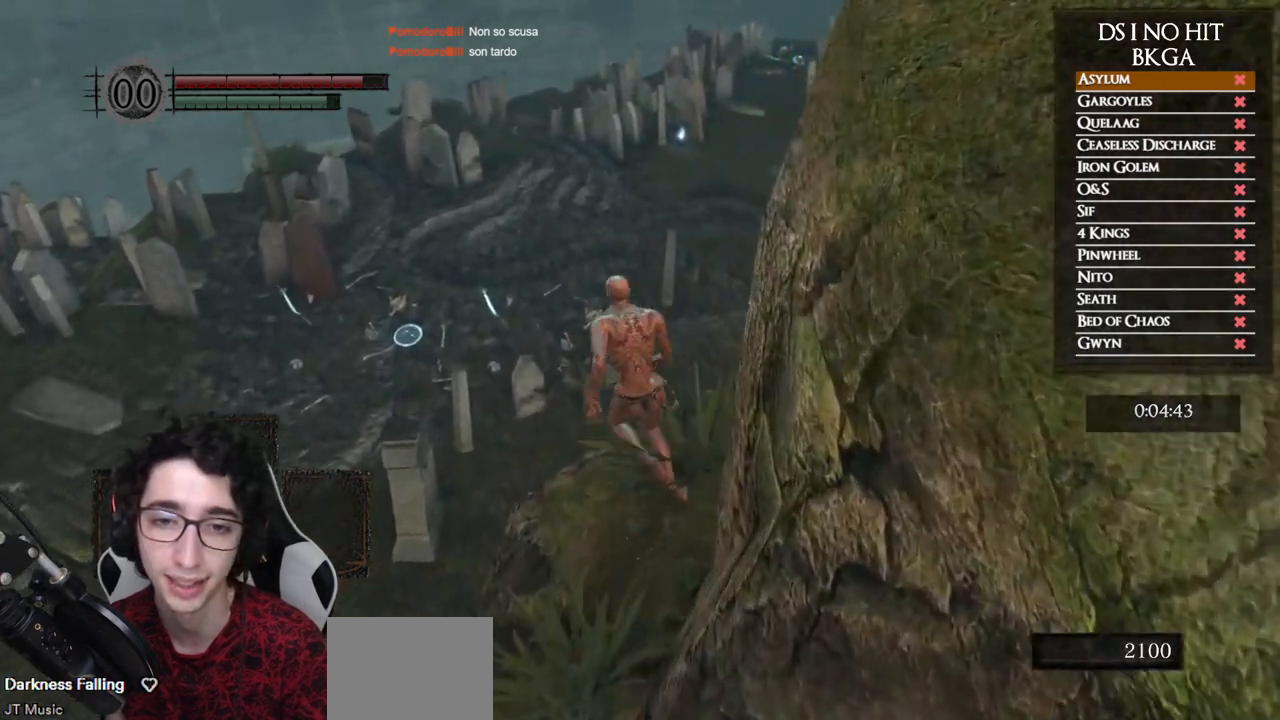
{"buttons": [], "left_stick": "center", "right_stick": "left", "events": [[83, "B", "up"], [167, "B", "down"], [200, "B", "up"], [350, "right_stick", "left"], [433, "left_stick", "center"]]}
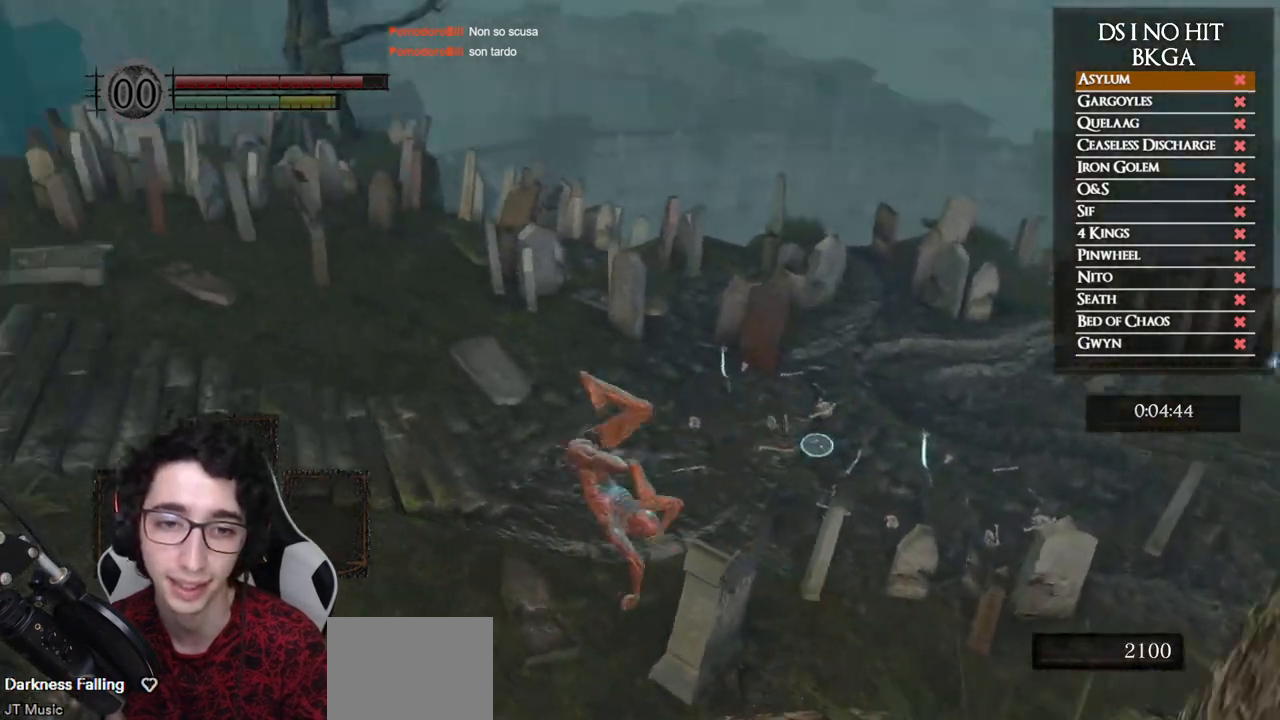
{"buttons": [], "left_stick": "up", "right_stick": "center", "events": [[67, "left_stick", "up"], [150, "right_stick", "center"], [233, "B", "down"], [350, "B", "up"], [400, "B", "down"], [500, "B", "up"]]}
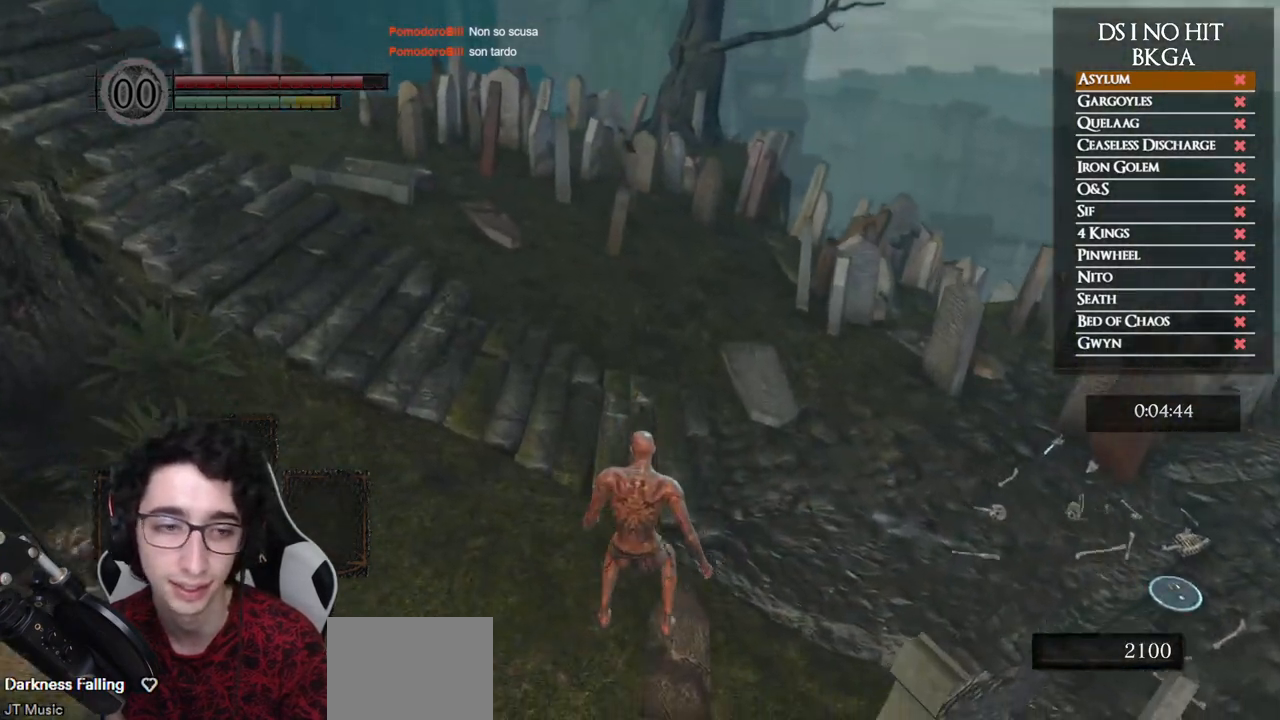
{"buttons": [], "left_stick": "up", "right_stick": "left", "events": [[67, "B", "down"], [150, "B", "up"], [217, "B", "down"], [300, "B", "up"], [500, "right_stick", "left"]]}
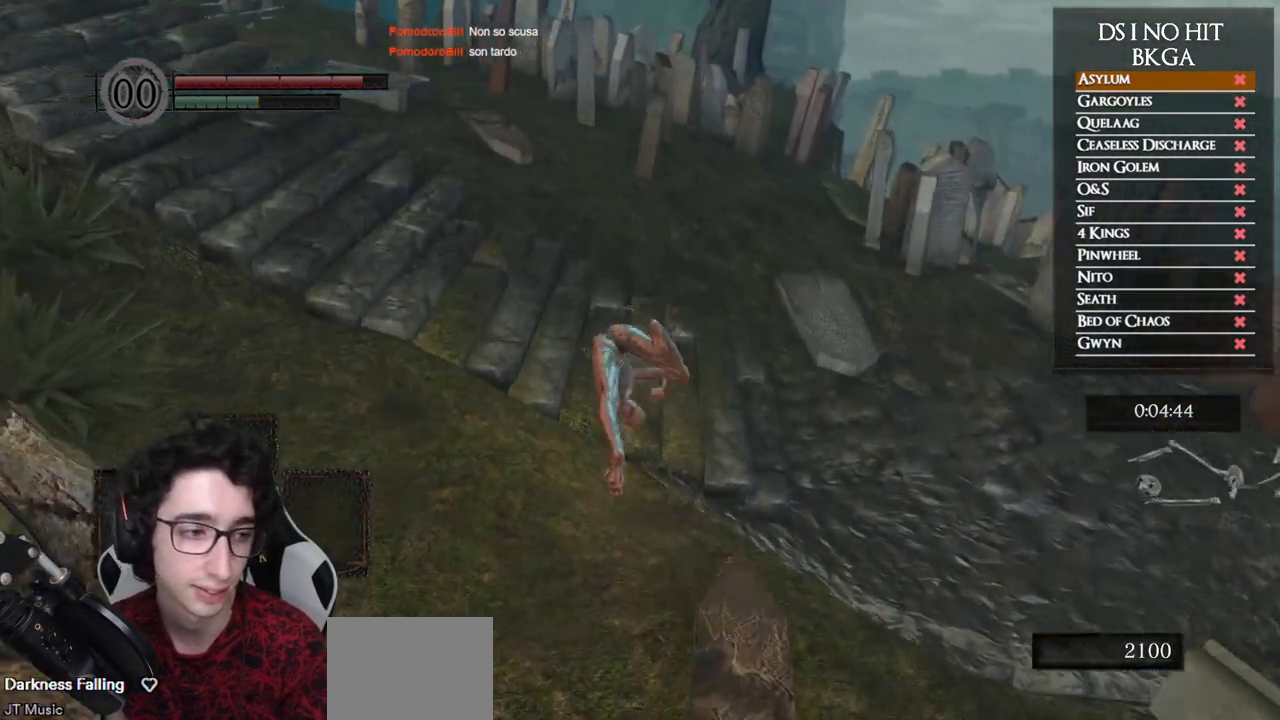
{"buttons": [], "left_stick": "up", "right_stick": "left", "events": [[150, "right_stick", "center"], [250, "right_stick", "left"]]}
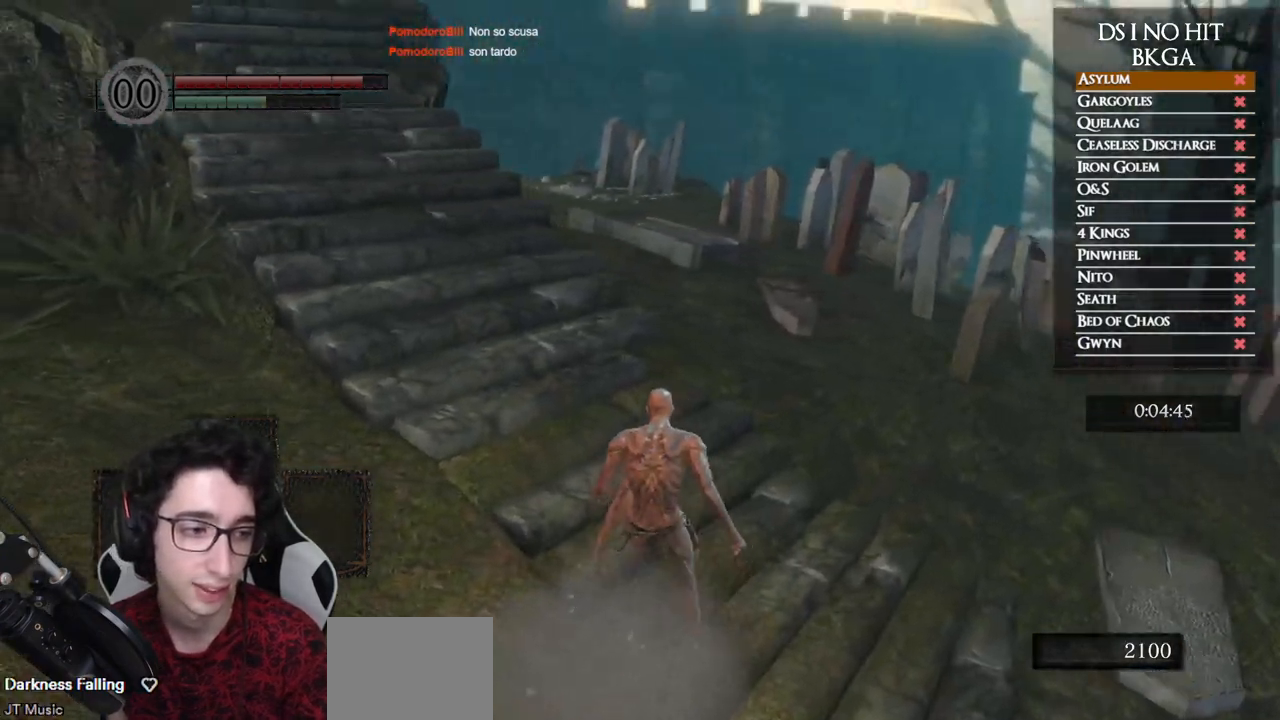
{"buttons": ["B"], "left_stick": "up", "right_stick": "center", "events": [[100, "right_stick", "center"], [167, "B", "down"]]}
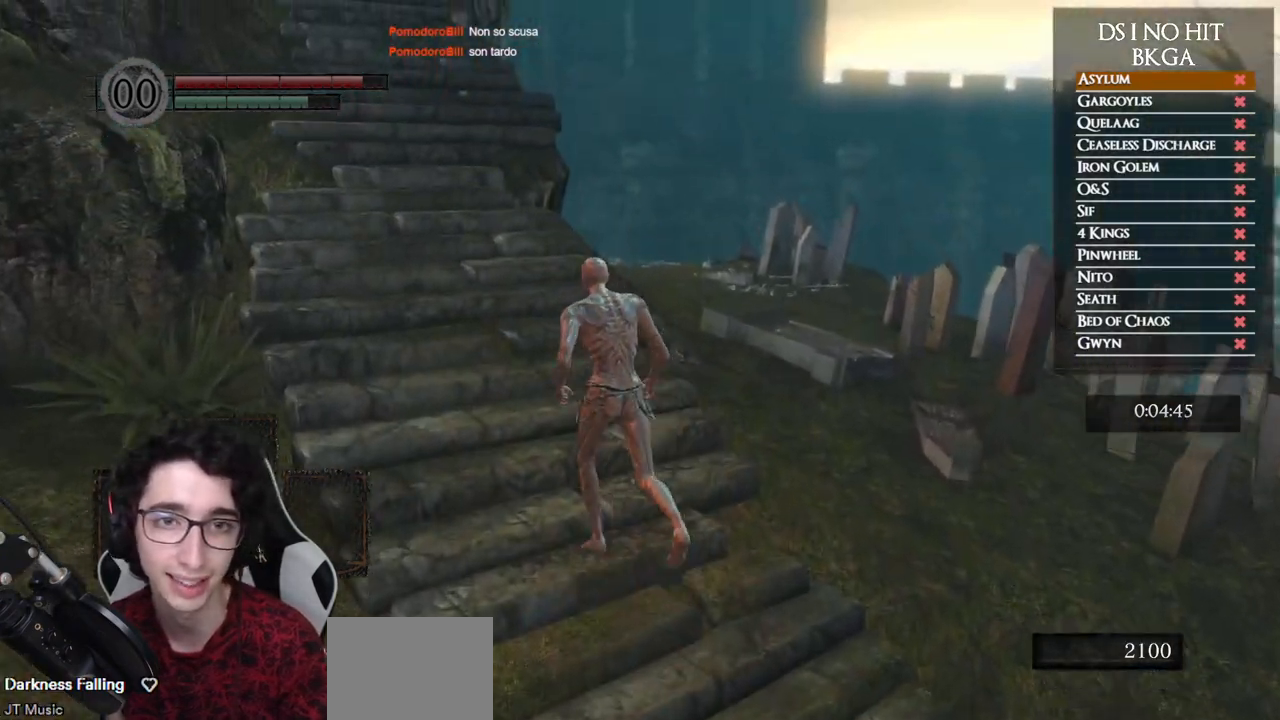
{"buttons": ["B"], "left_stick": "up", "right_stick": "left", "events": [[417, "right_stick", "left"]]}
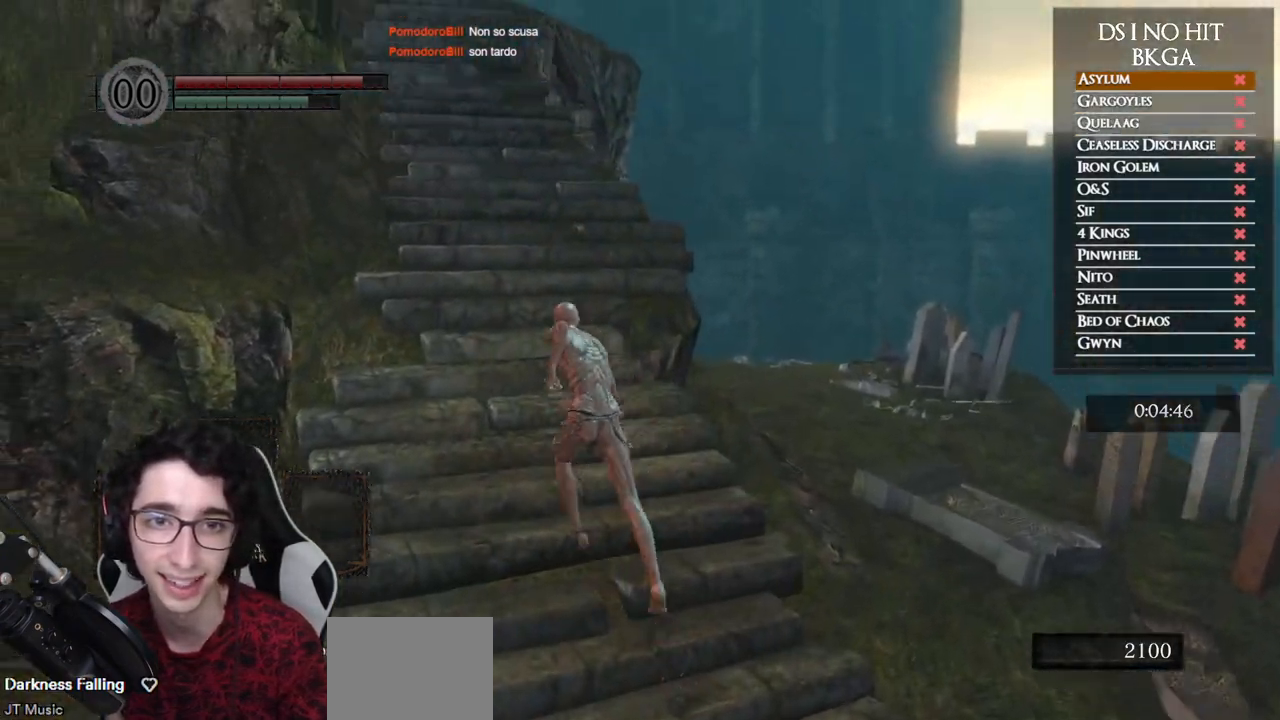
{"buttons": ["B"], "left_stick": "up", "right_stick": "center", "events": [[83, "right_stick", "center"], [383, "right_stick", "left"], [483, "right_stick", "center"]]}
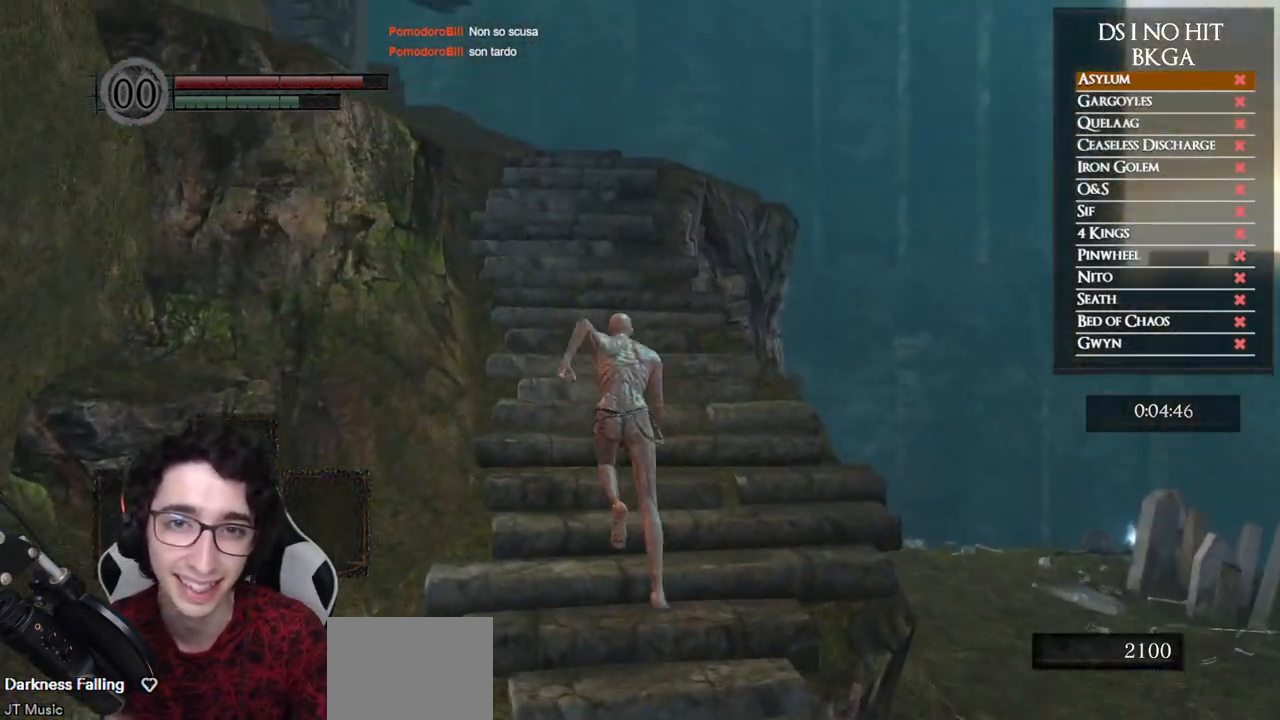
{"buttons": ["B"], "left_stick": "up", "right_stick": "center", "events": []}
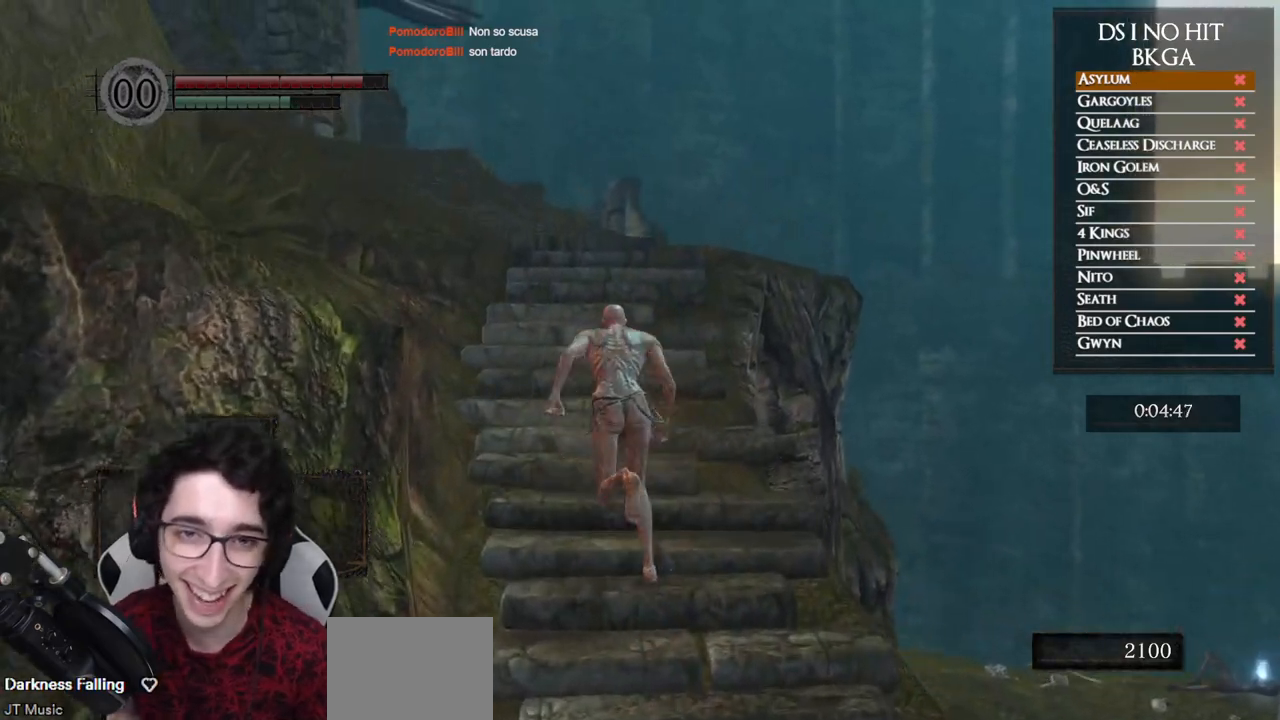
{"buttons": ["B"], "left_stick": "up", "right_stick": "center", "events": [[83, "right_stick", "up-left"], [183, "right_stick", "center"]]}